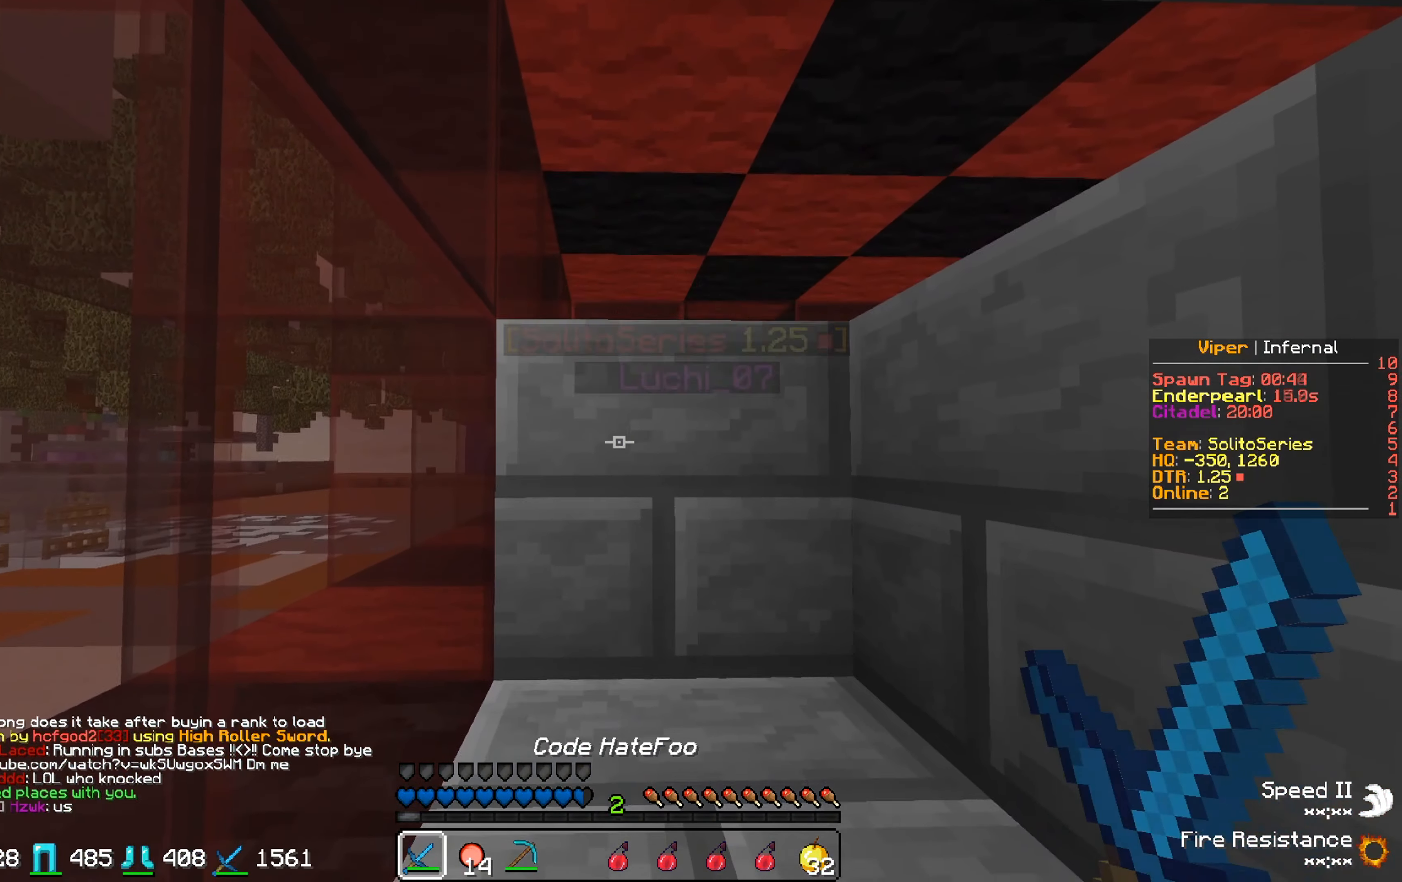
Gameplay with keyboard; each line is a JSON object with the keys held at the frame after it. "events" lists presses ("down") and releases ("up") of "a", "d", "s" and "w" between this image and that frame as [ms after this image, input, new state], when the widget could be followed in between. No other keys are recorded. Mouse input is not recorded.
{"keys": [], "events": []}
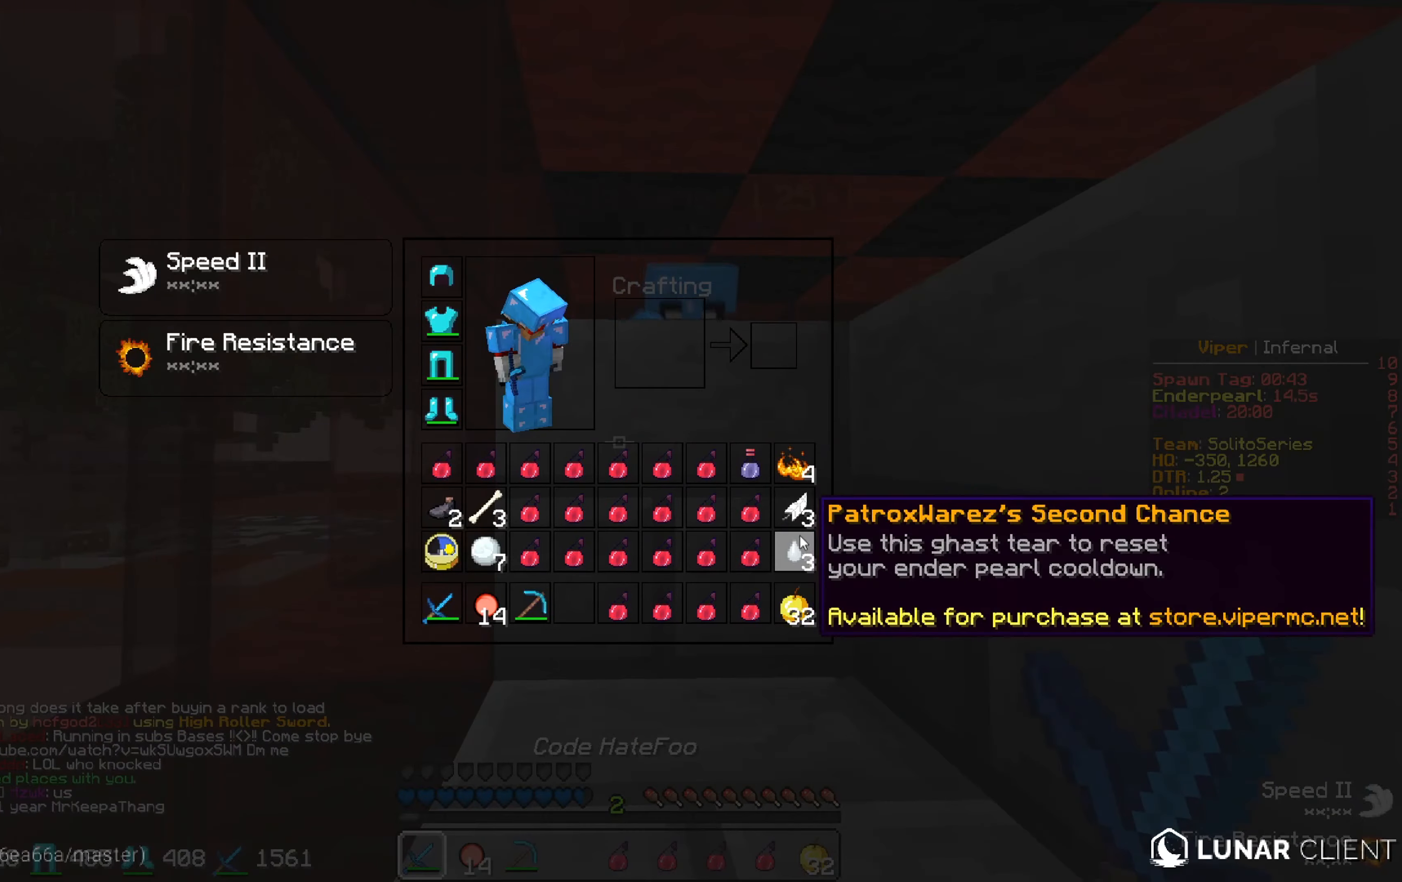
{"keys": [], "events": []}
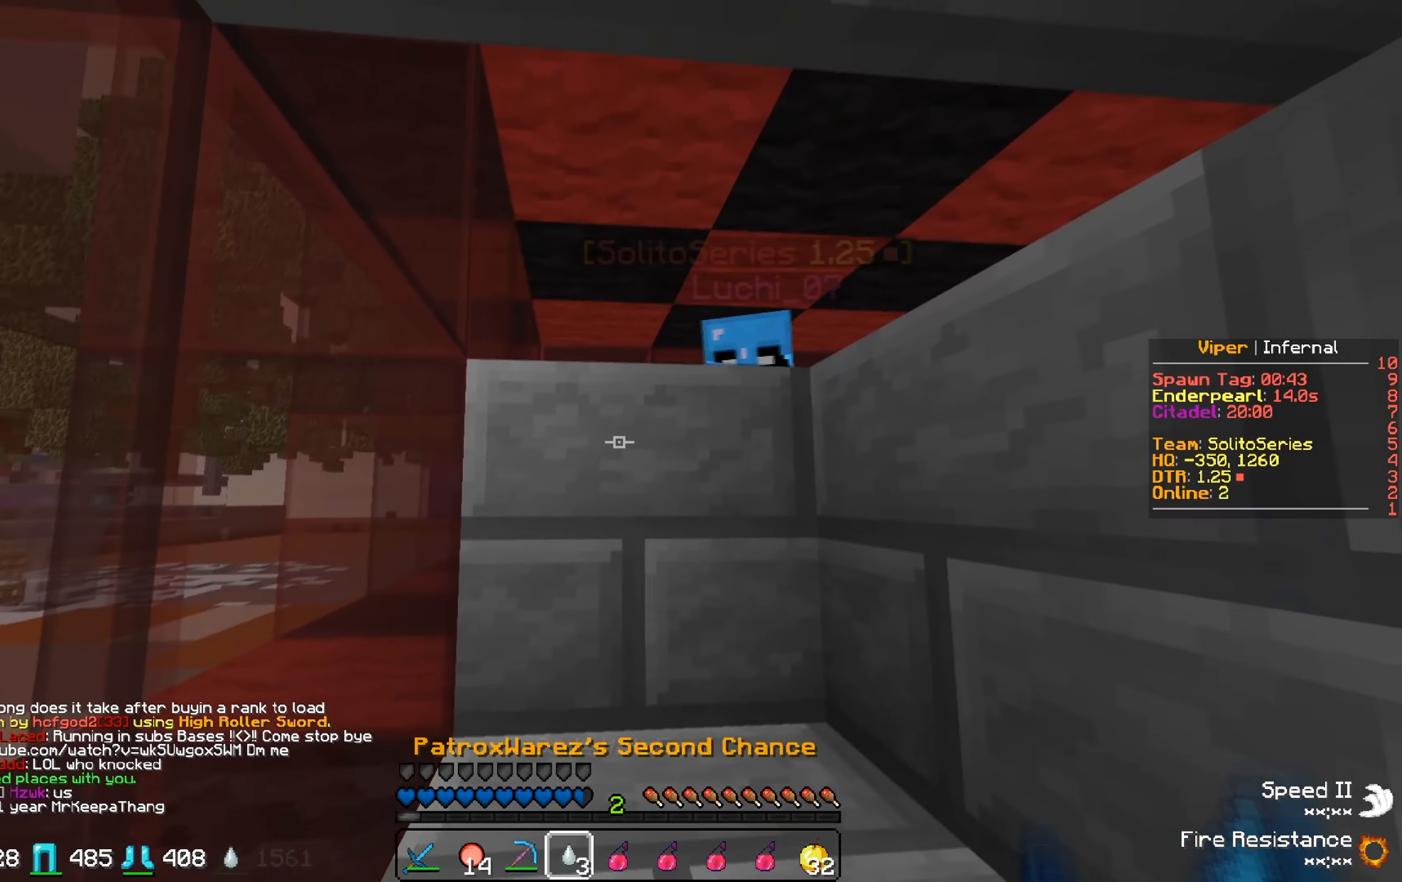
{"keys": [], "events": []}
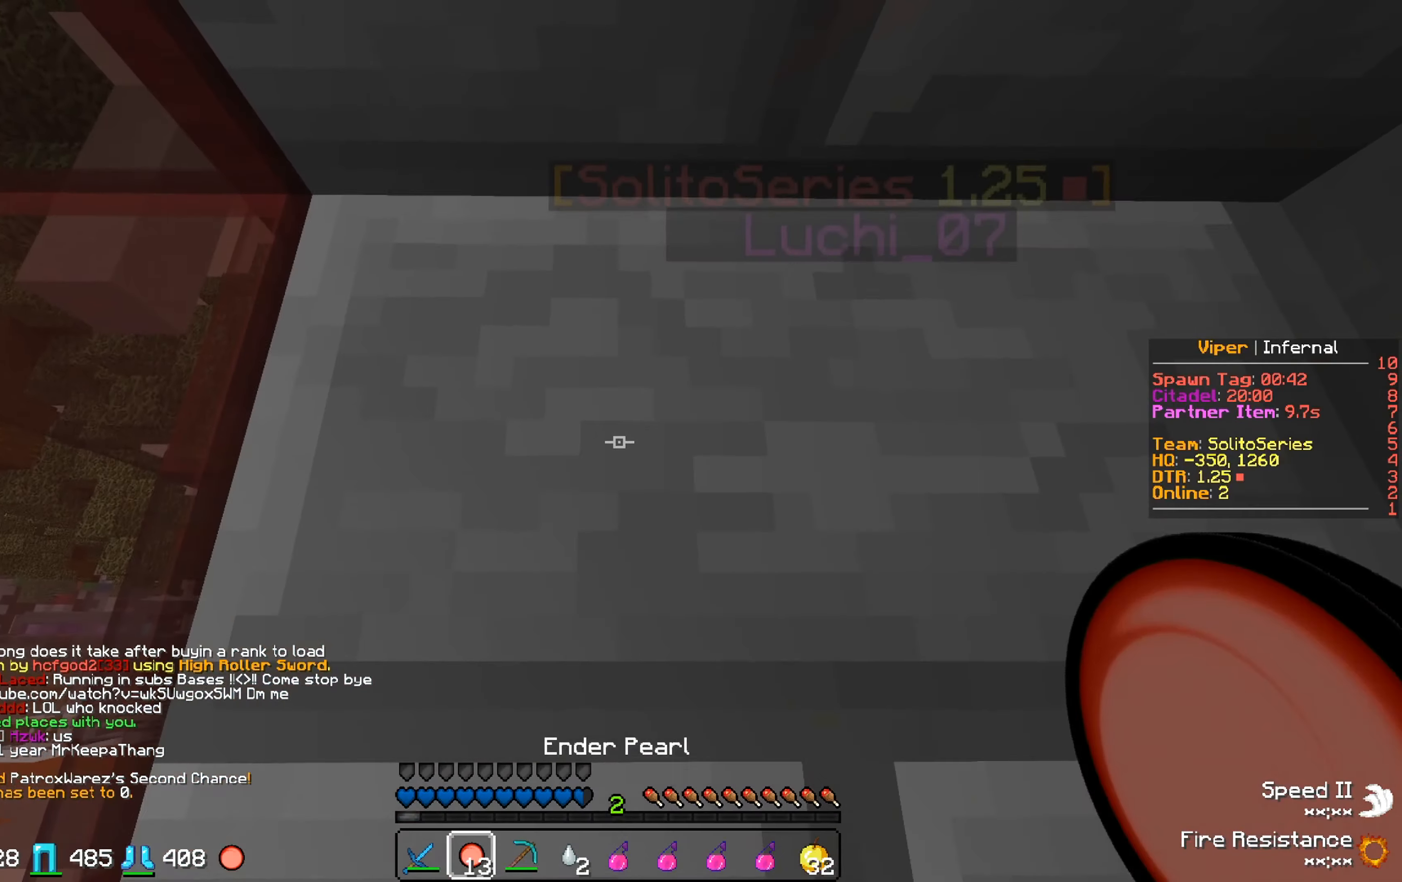
{"keys": [], "events": [[167, "w", "down"], [400, "w", "up"]]}
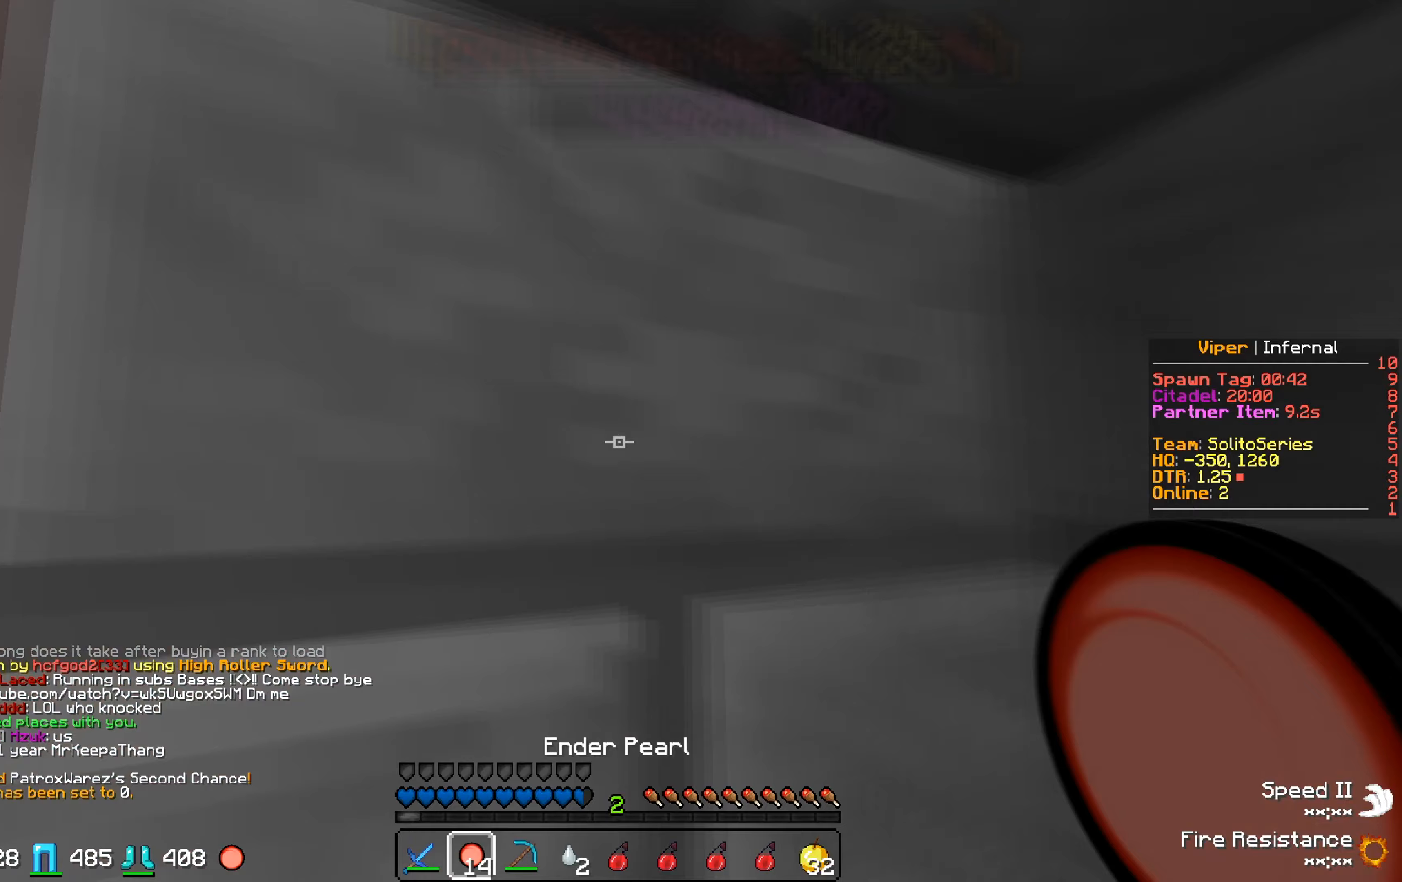
{"keys": ["s"], "events": [[350, "s", "down"]]}
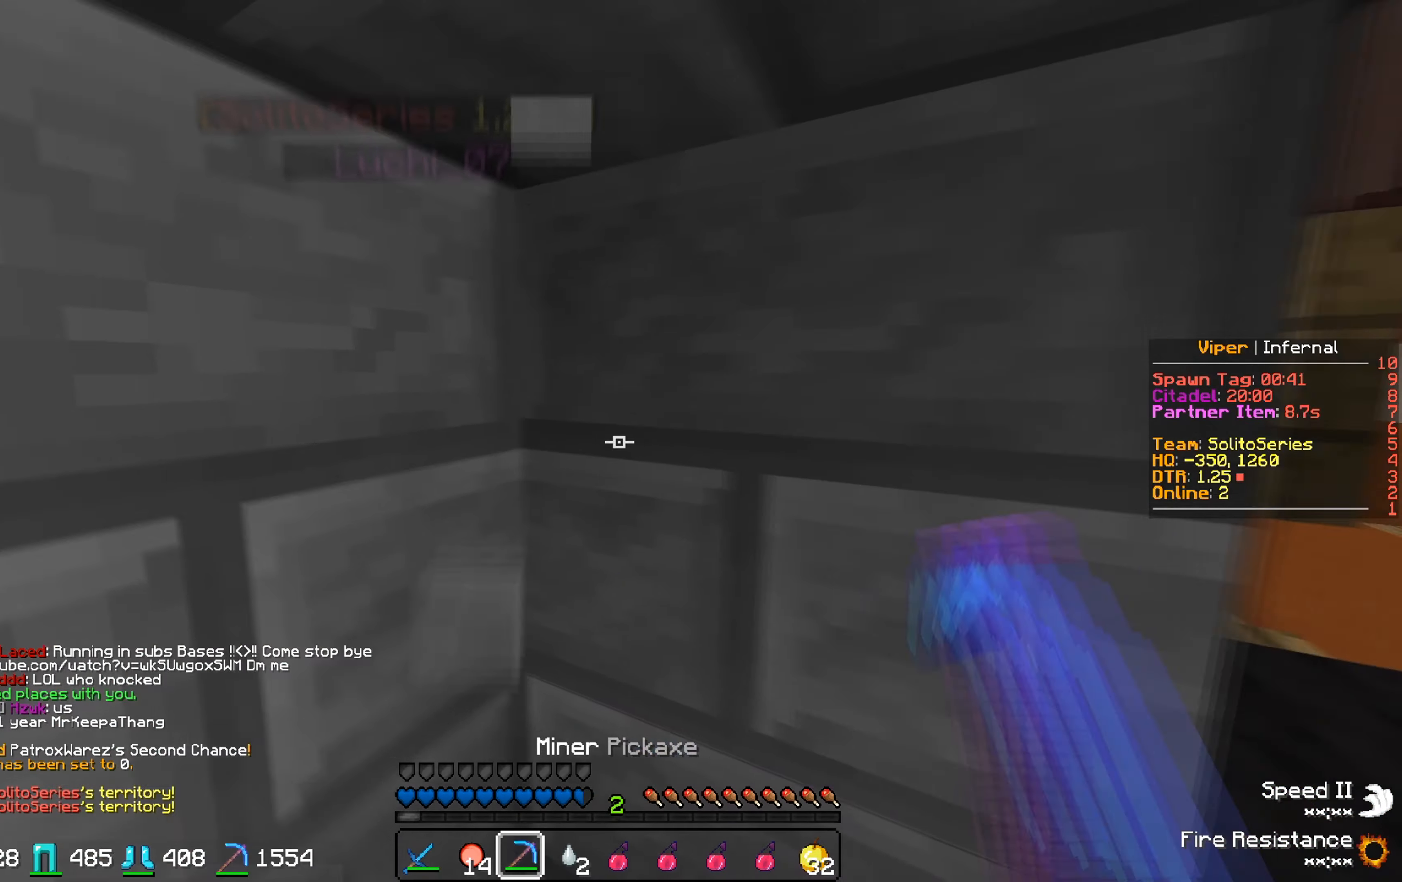
{"keys": [], "events": [[50, "s", "up"]]}
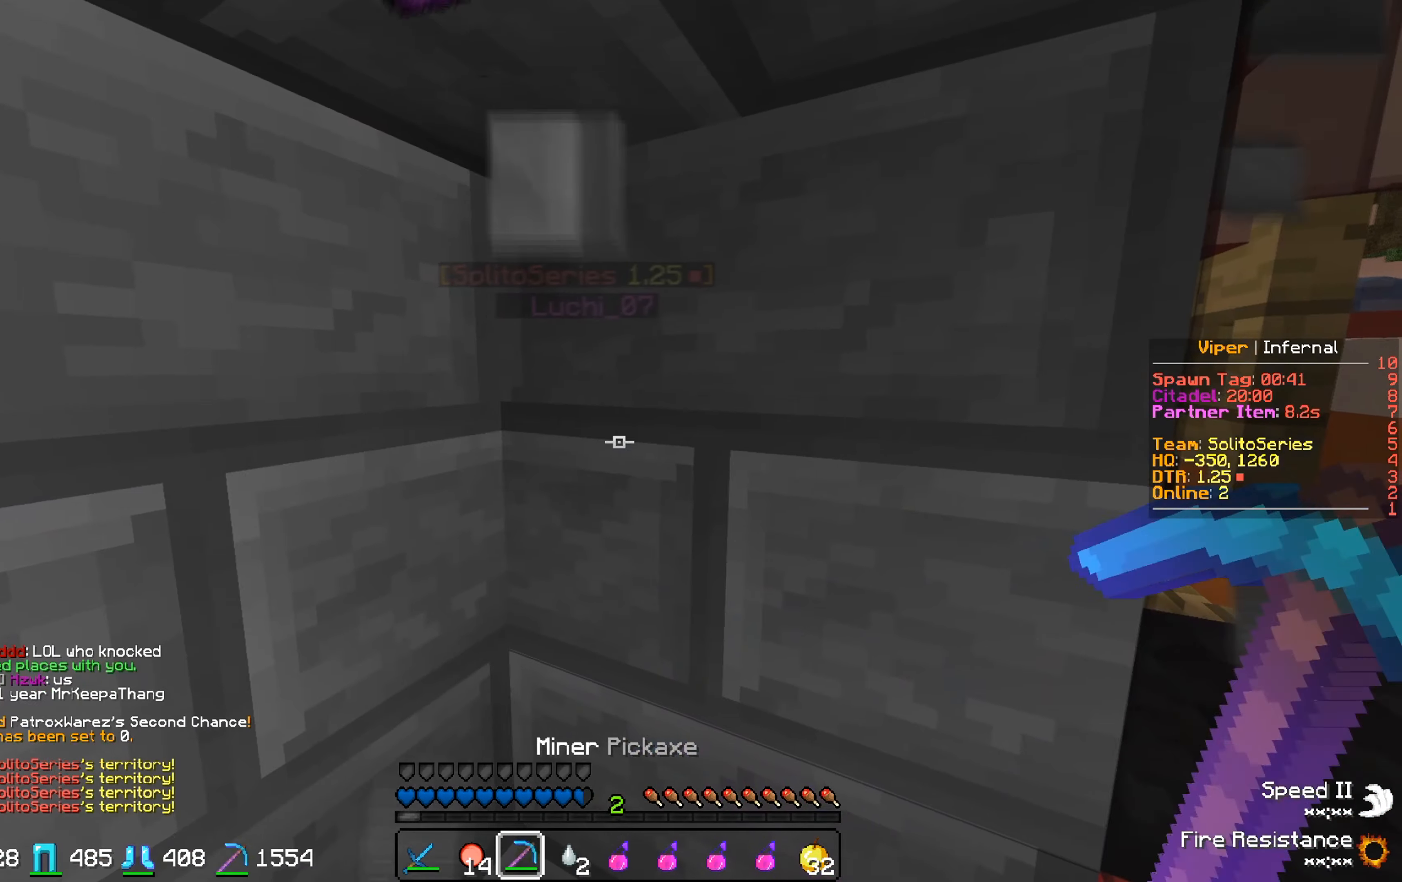
{"keys": ["a"], "events": [[383, "a", "down"]]}
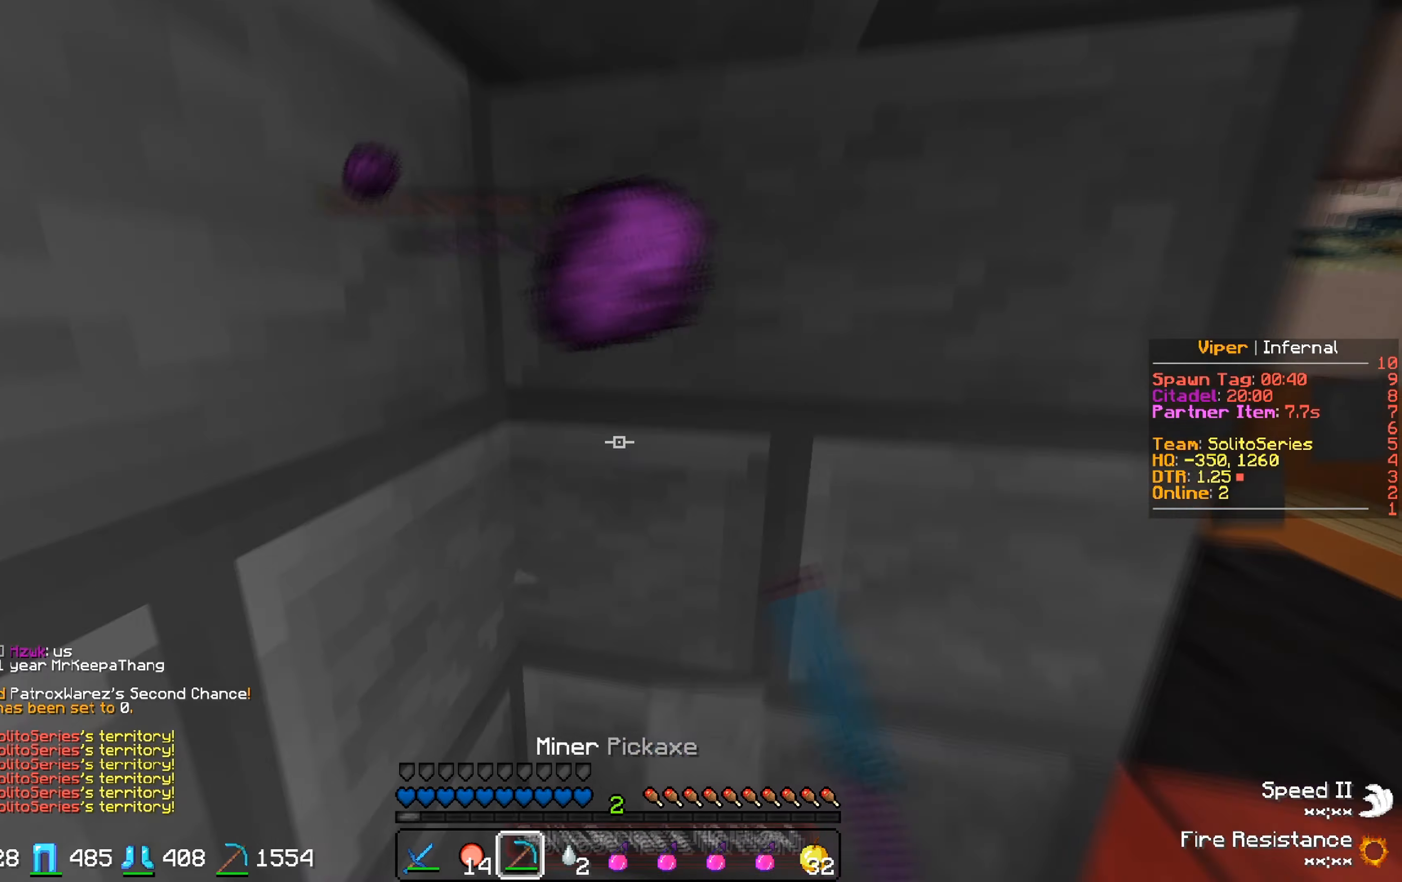
{"keys": [], "events": [[17, "a", "up"]]}
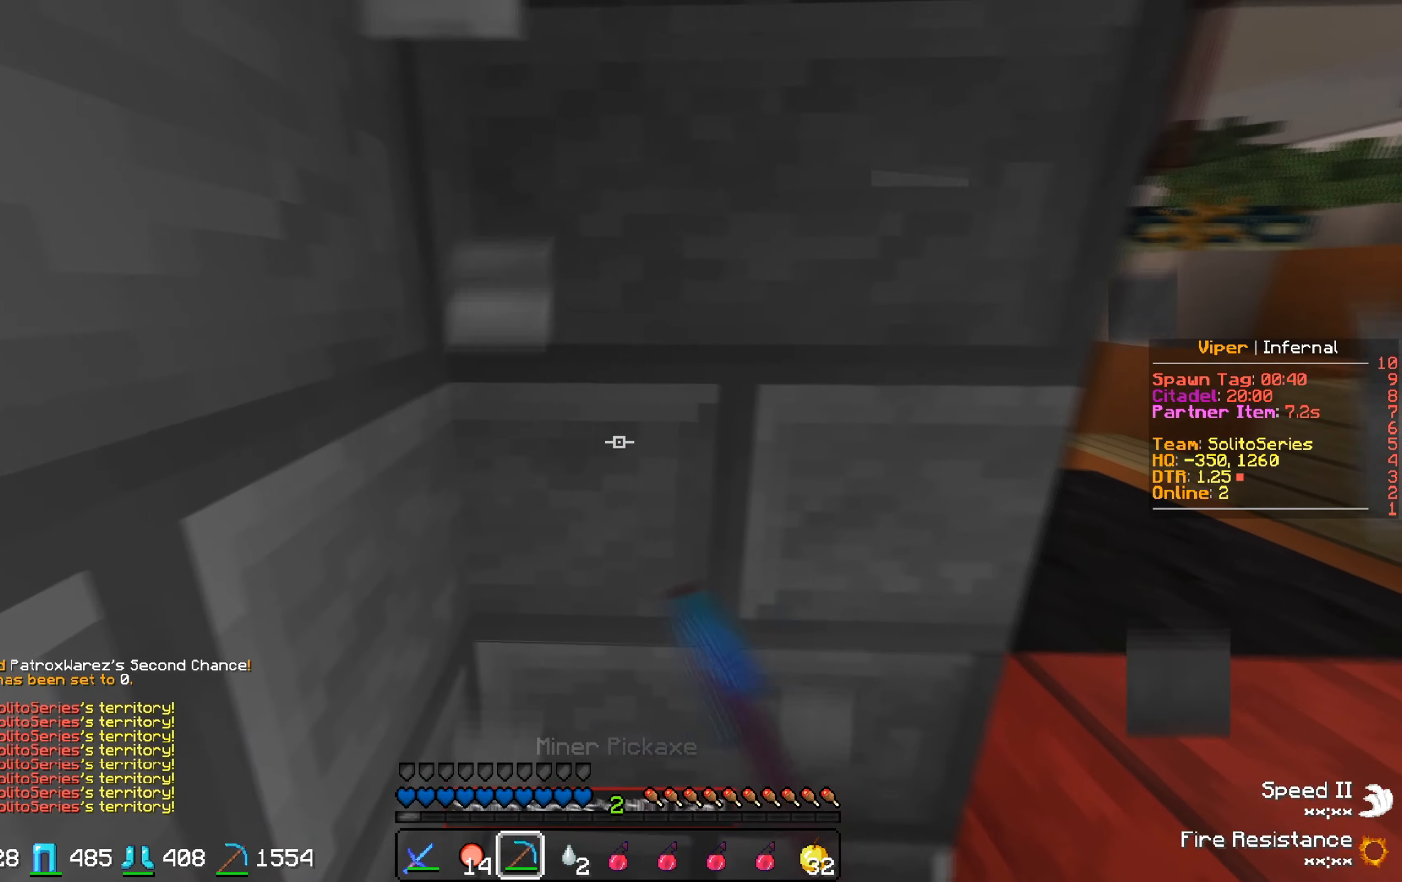
{"keys": [], "events": []}
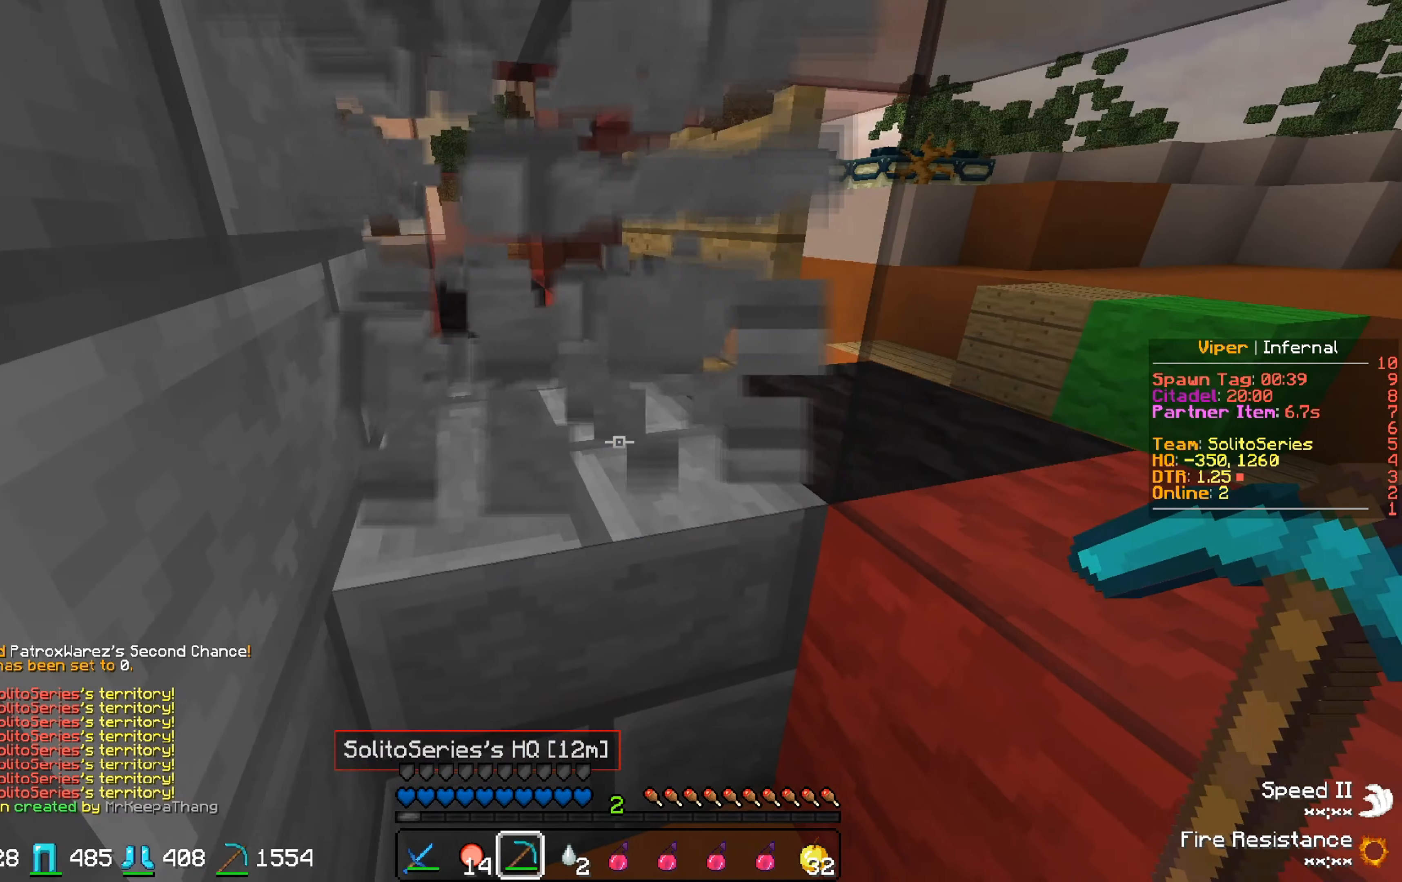
{"keys": ["d"], "events": [[200, "d", "down"]]}
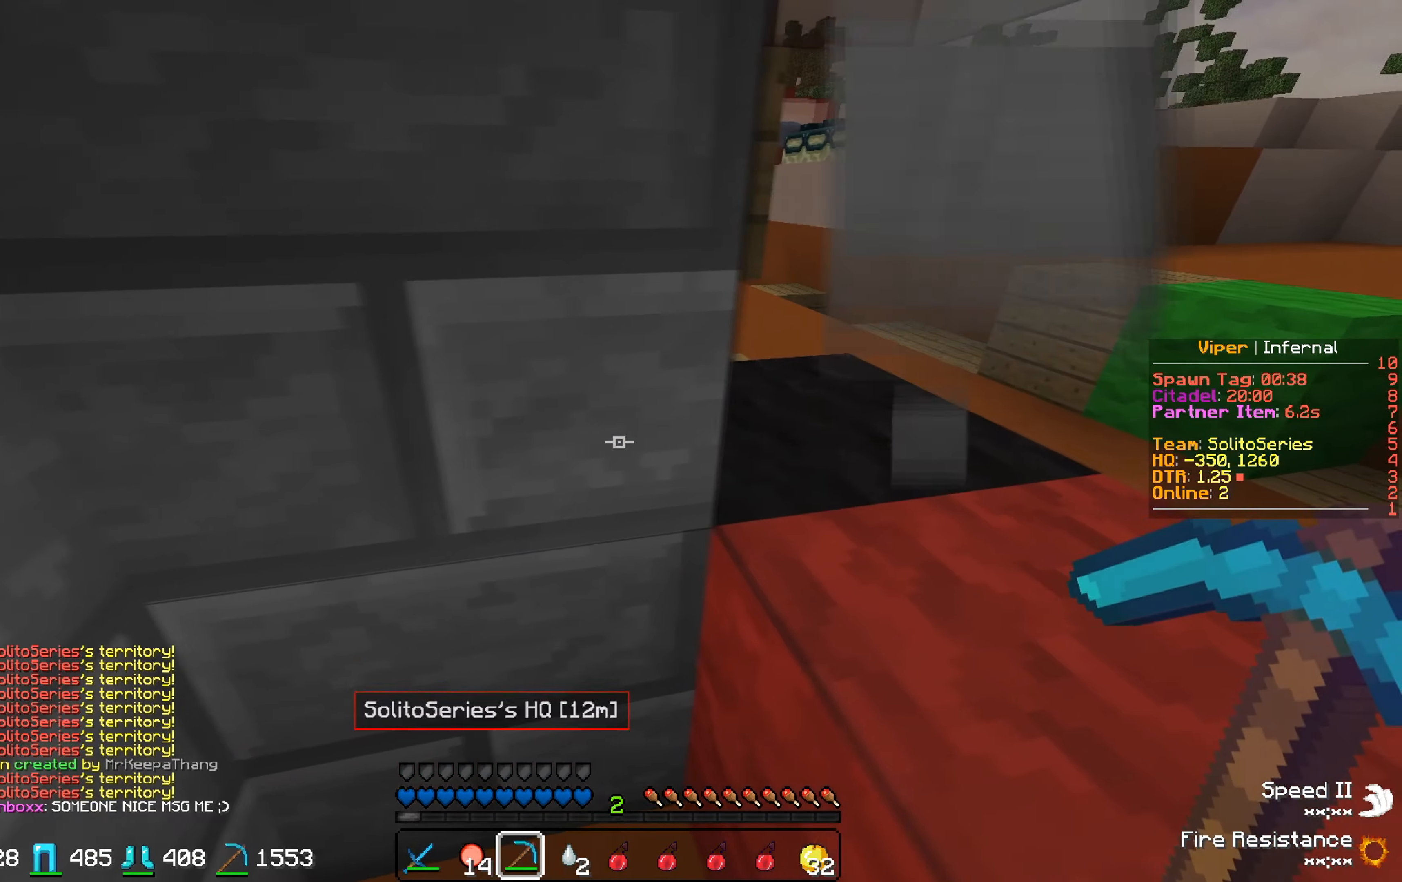
{"keys": ["a"], "events": [[17, "d", "up"], [300, "a", "down"]]}
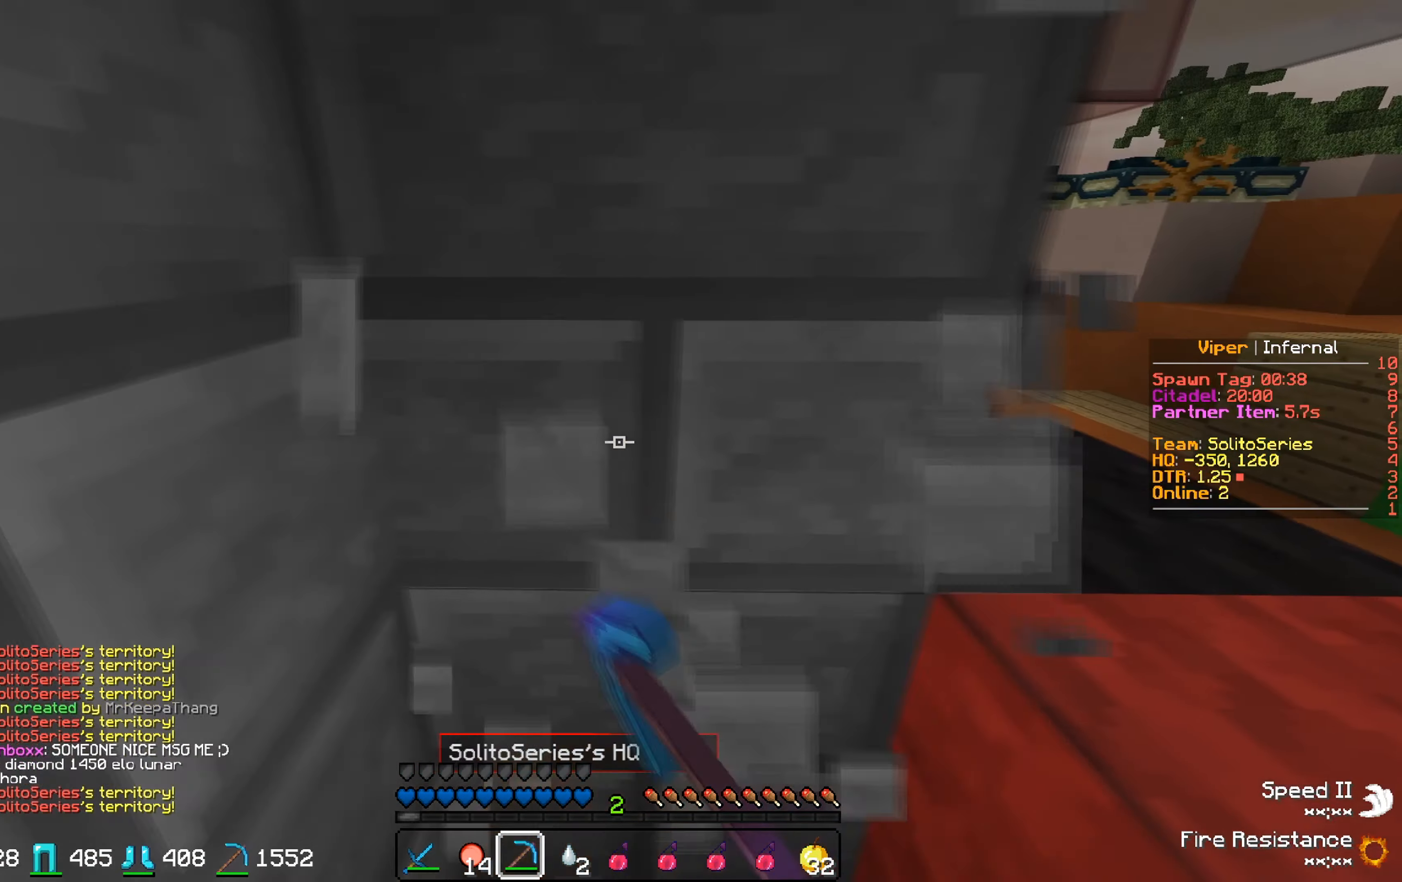
{"keys": ["d"], "events": [[83, "a", "up"], [183, "d", "down"]]}
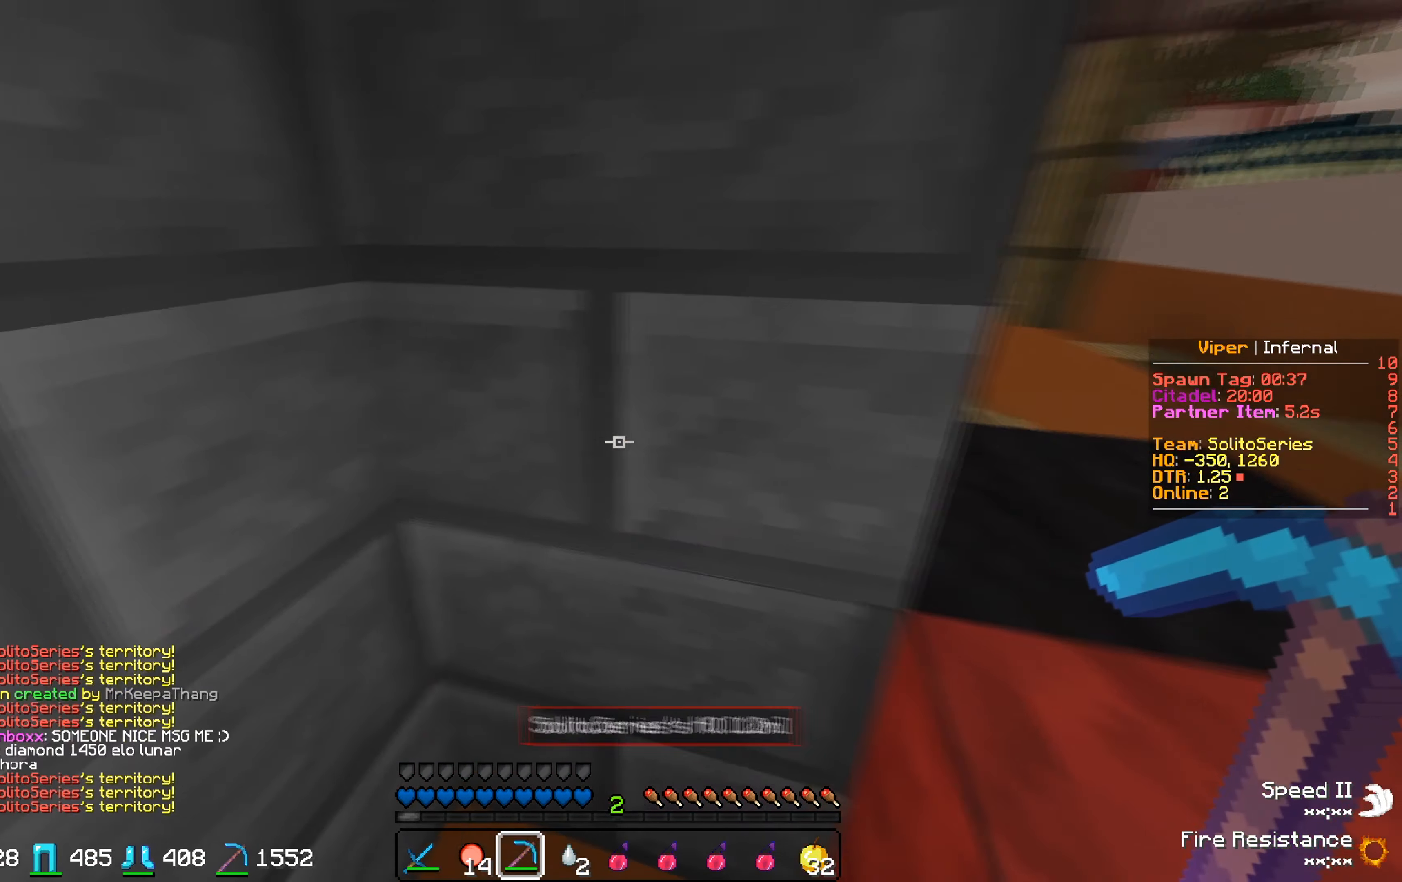
{"keys": [], "events": [[33, "d", "up"]]}
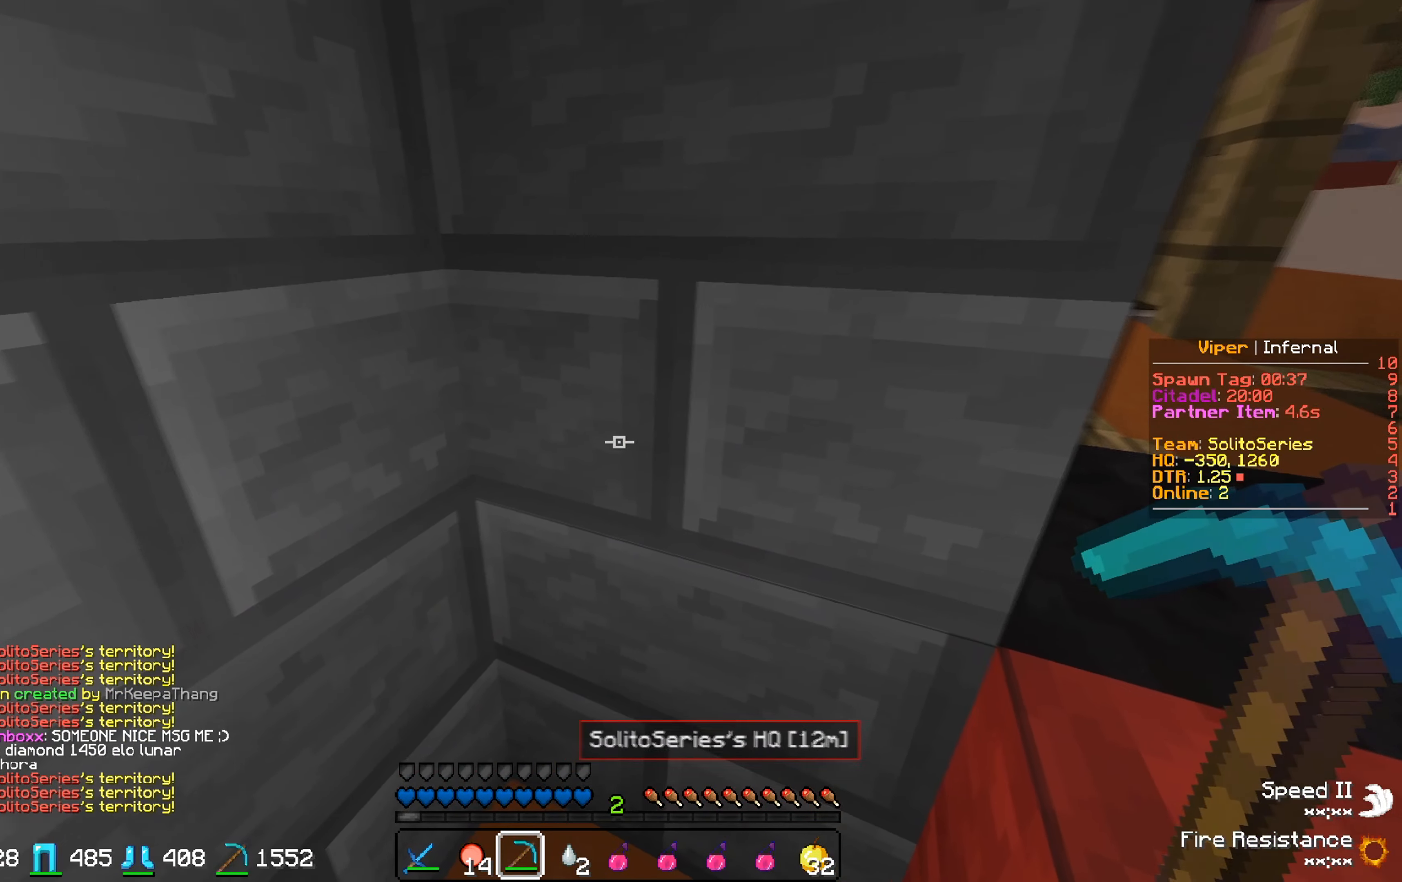
{"keys": [], "events": [[117, "a", "down"], [300, "a", "up"]]}
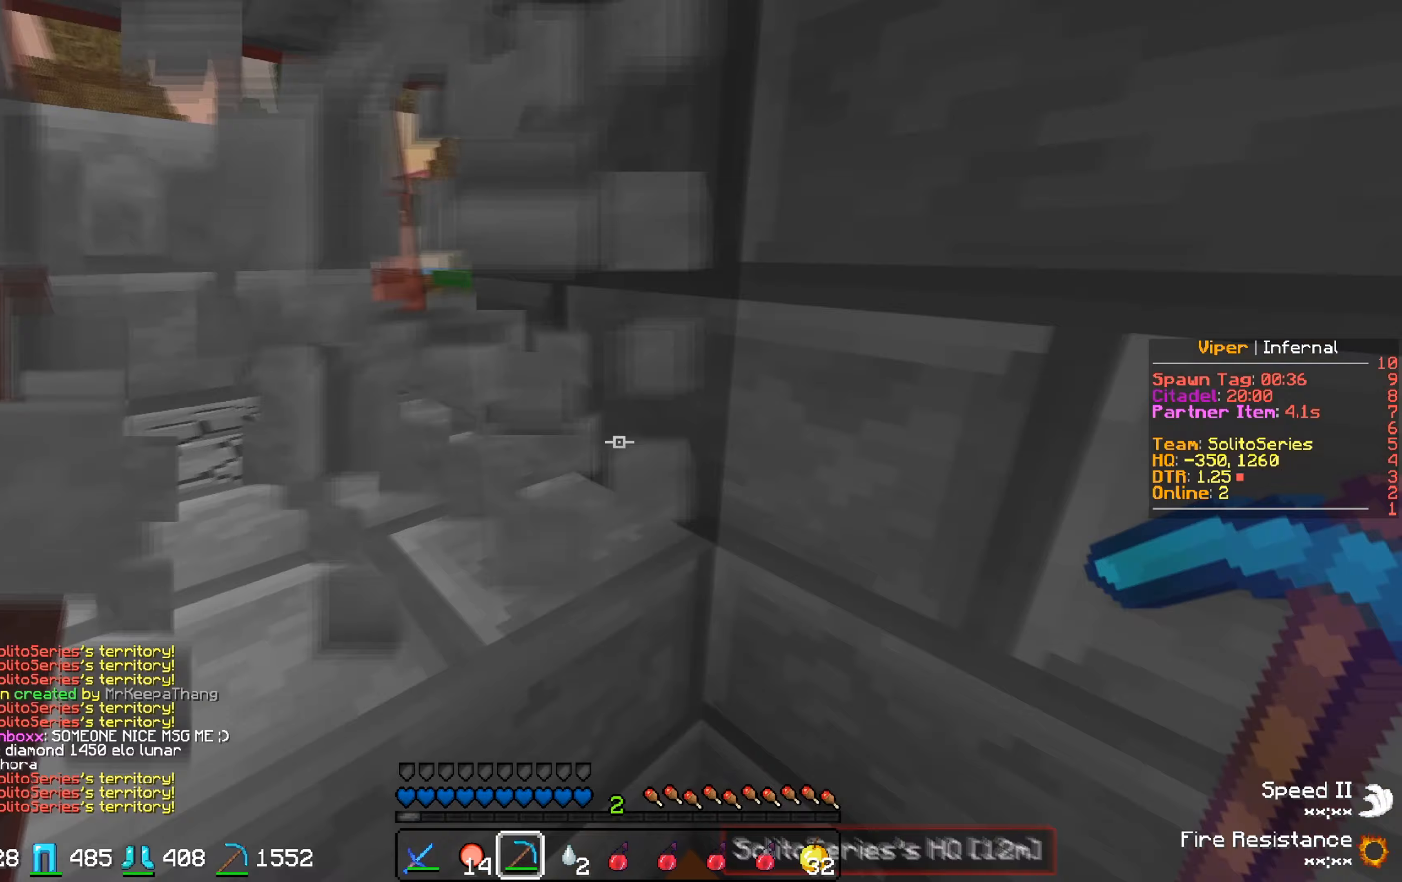
{"keys": ["a", "s"], "events": [[17, "d", "down"], [267, "d", "up"], [383, "s", "down"], [483, "a", "down"]]}
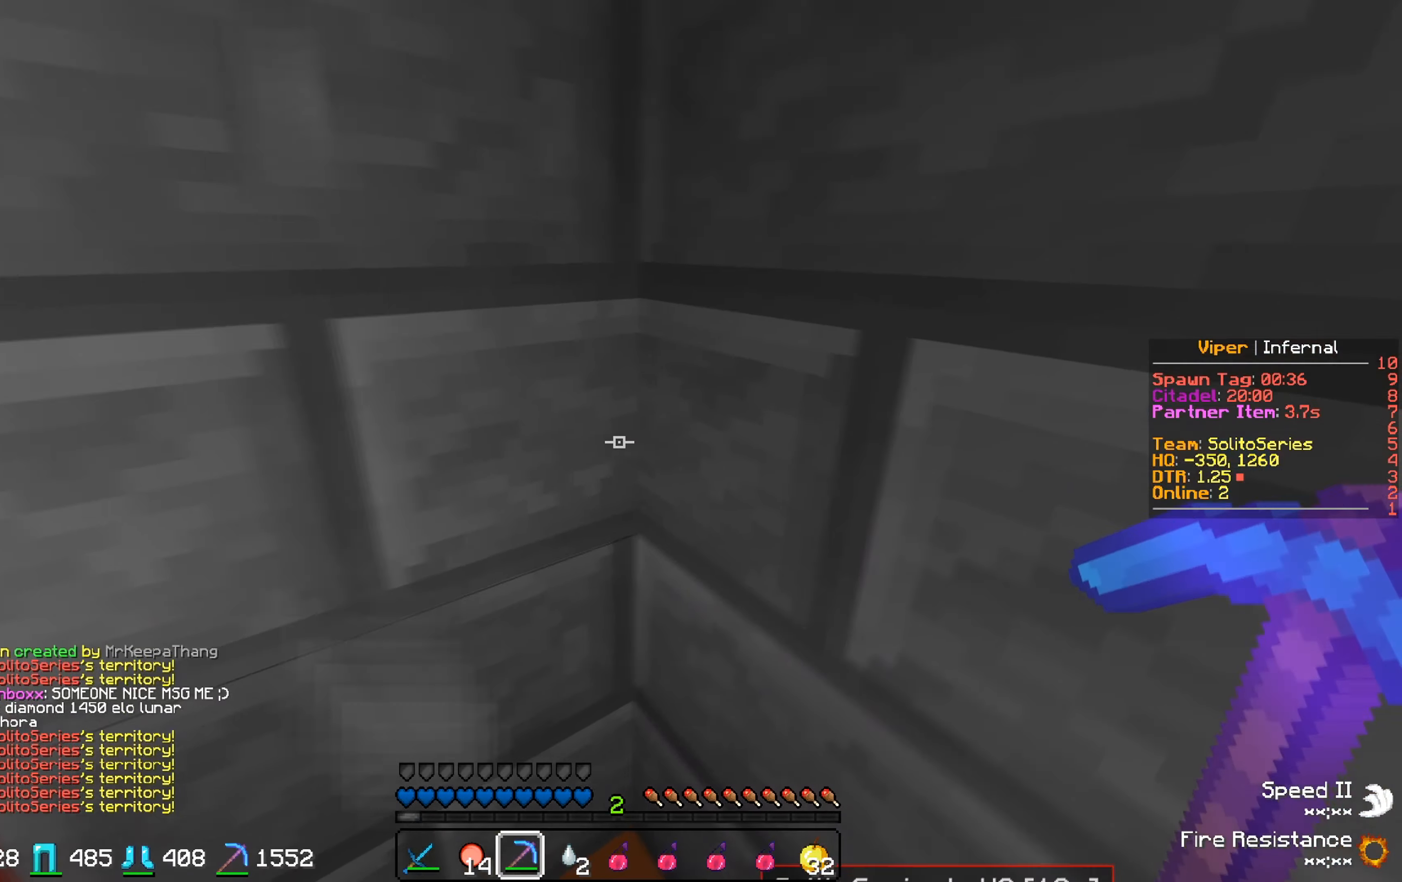
{"keys": [], "events": [[83, "s", "up"], [200, "a", "up"]]}
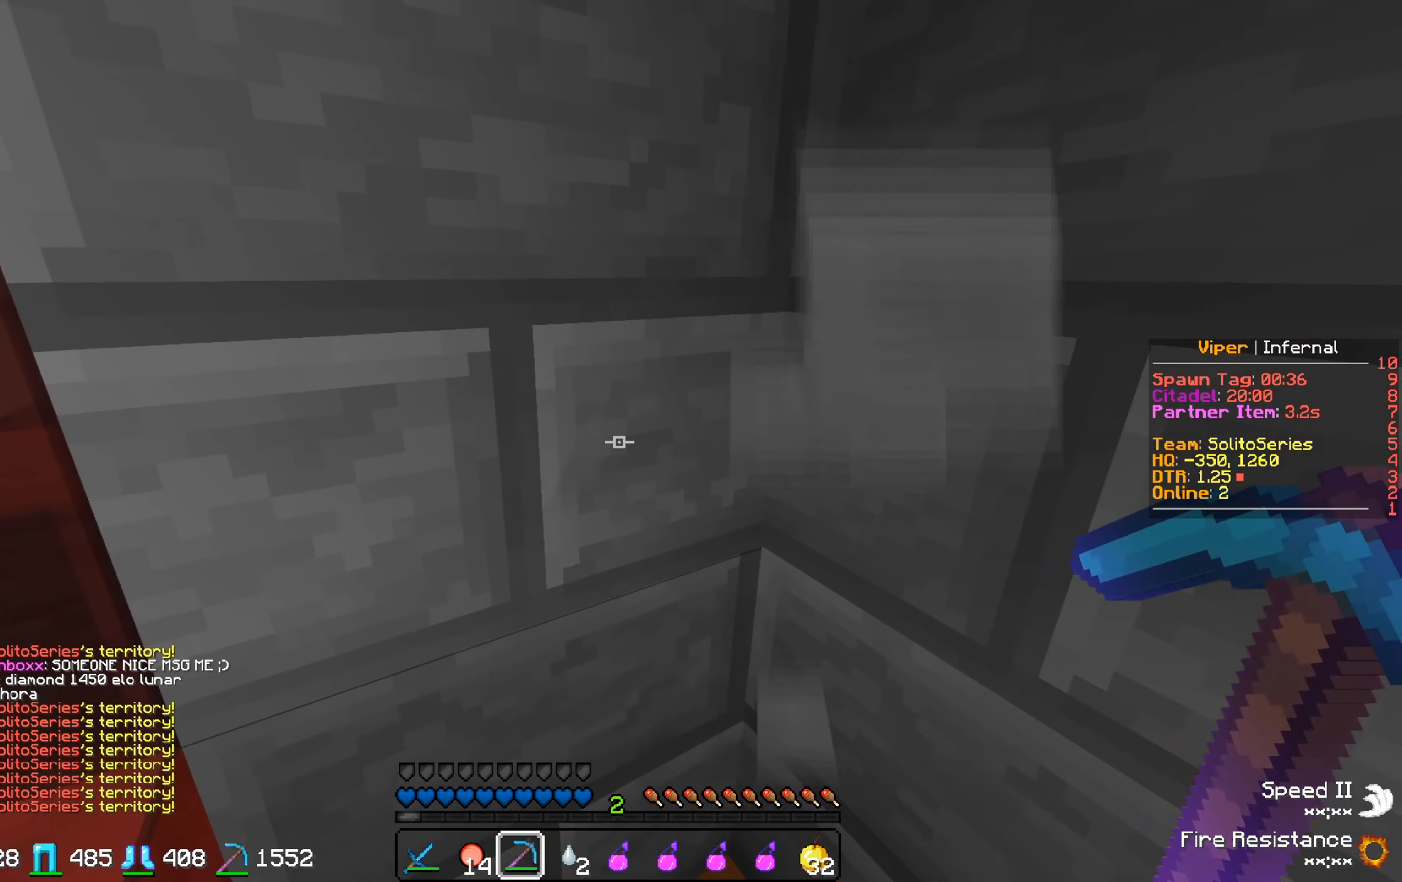
{"keys": ["s"], "events": [[383, "s", "down"]]}
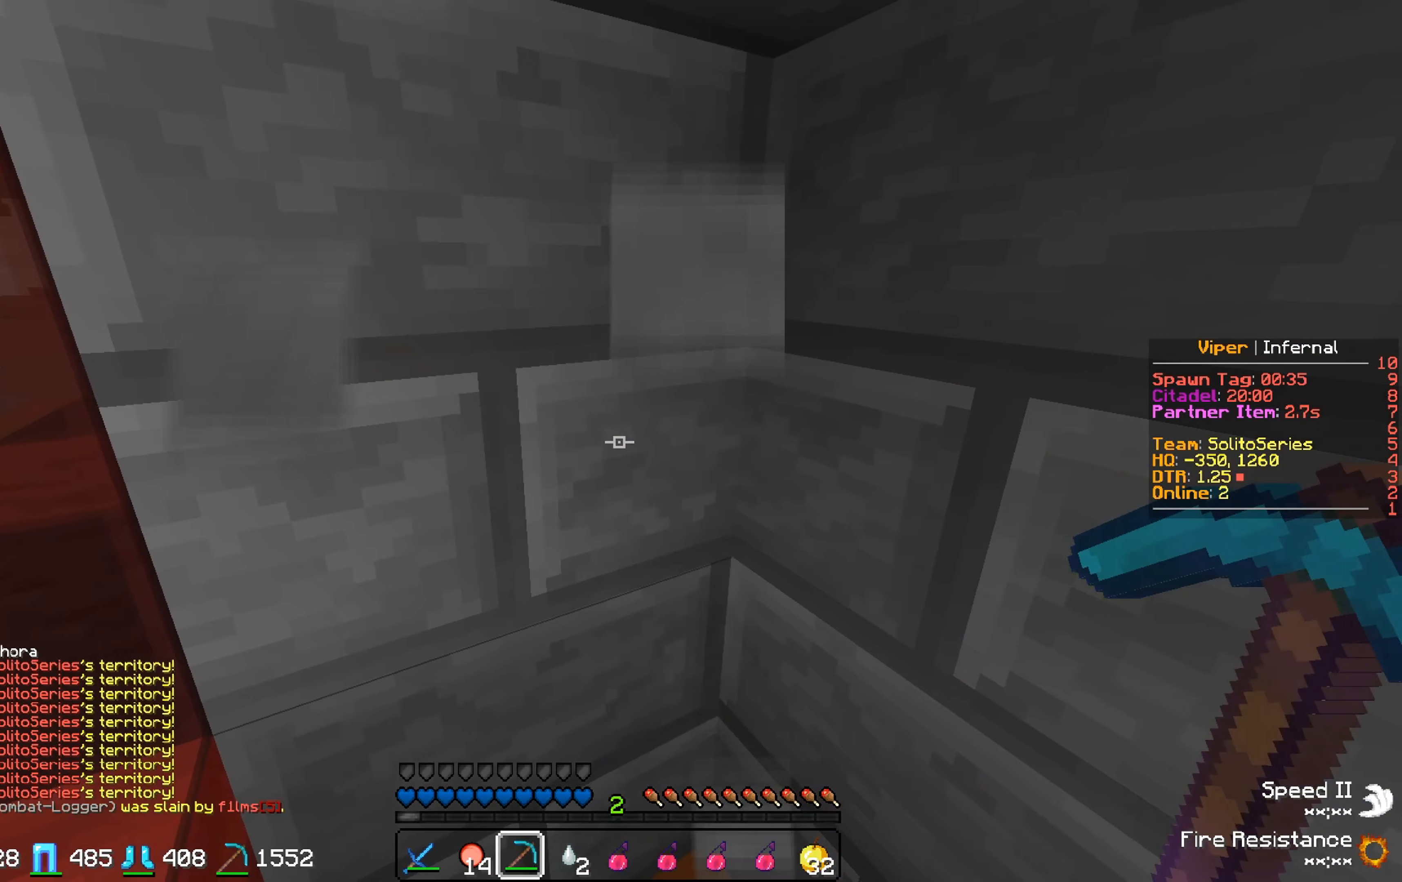
{"keys": [], "events": [[150, "s", "up"]]}